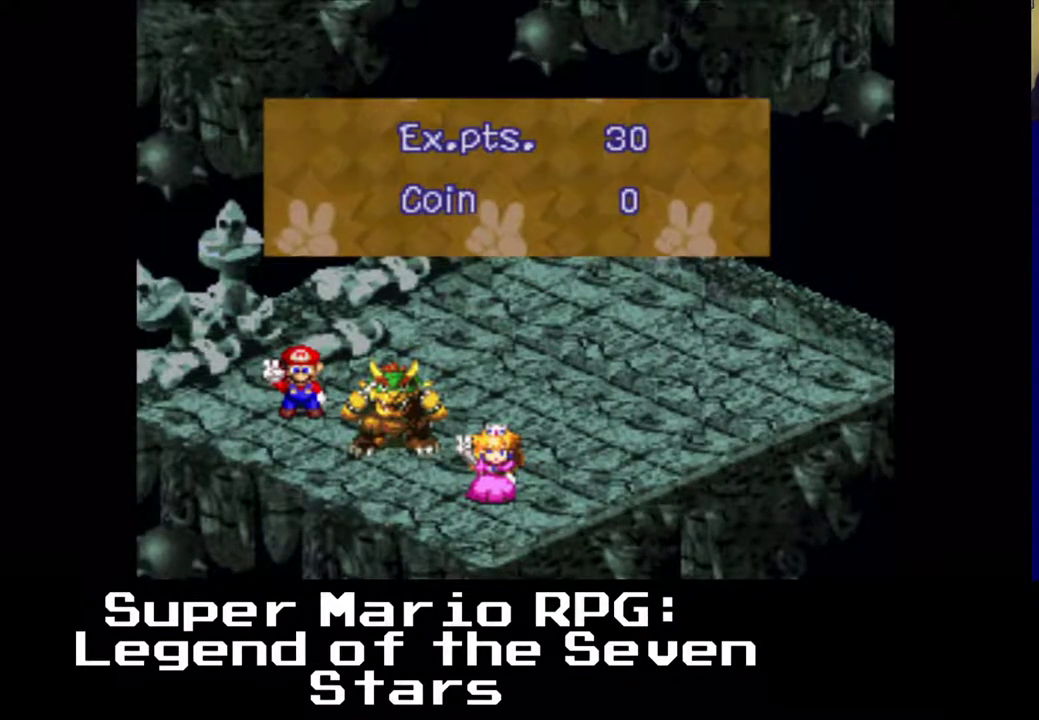
Gameplay with a controller (Xbox layout); each line is a JSON object with the inputs held at the frame after it. "events" lists button and stick changes between this image and that frame as [ms after this image, input, new state], when the widget could be followed in between. Not read: right_stick.
{"buttons": [], "left_stick": "center", "events": [[117, "B", "down"], [233, "B", "up"]]}
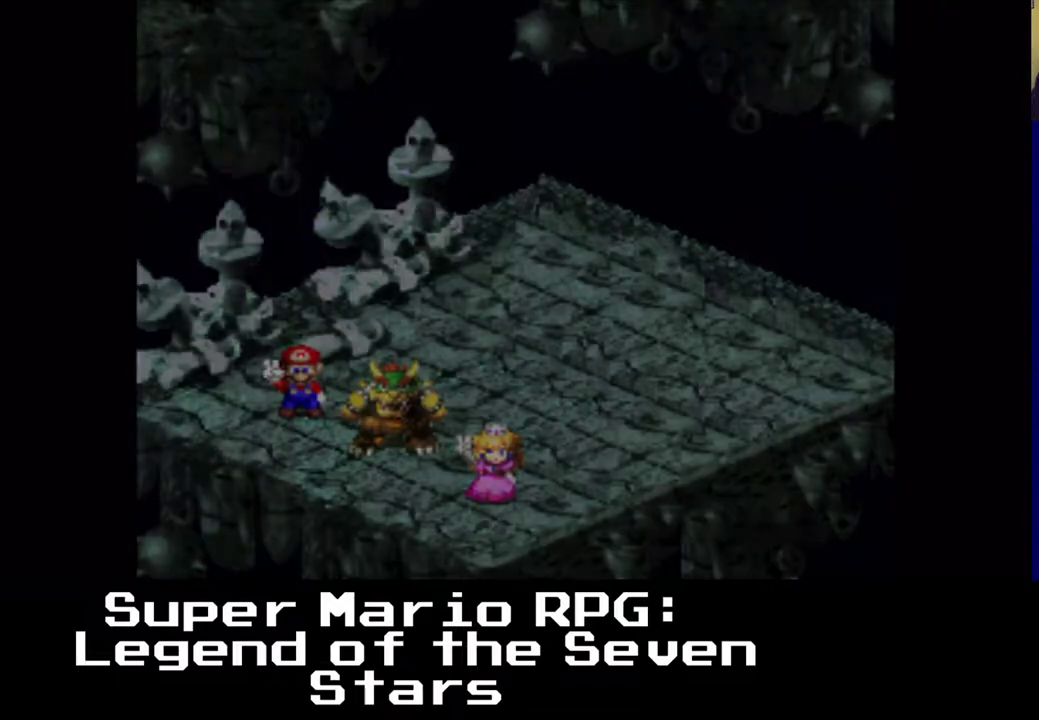
{"buttons": [], "left_stick": "center", "events": []}
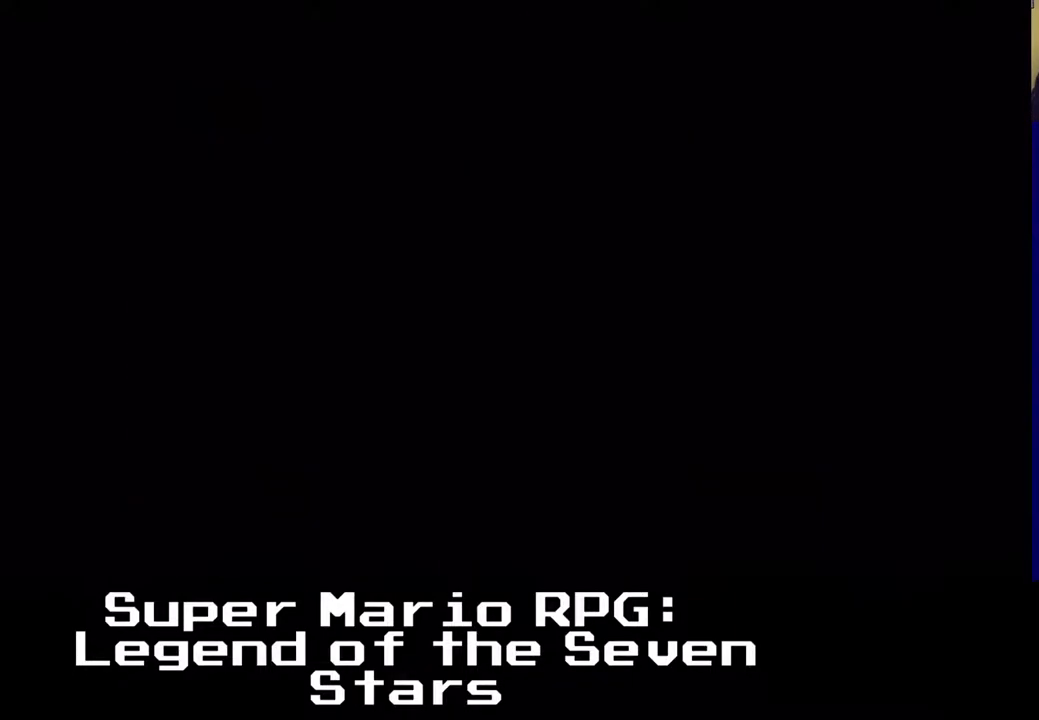
{"buttons": [], "left_stick": "center", "events": []}
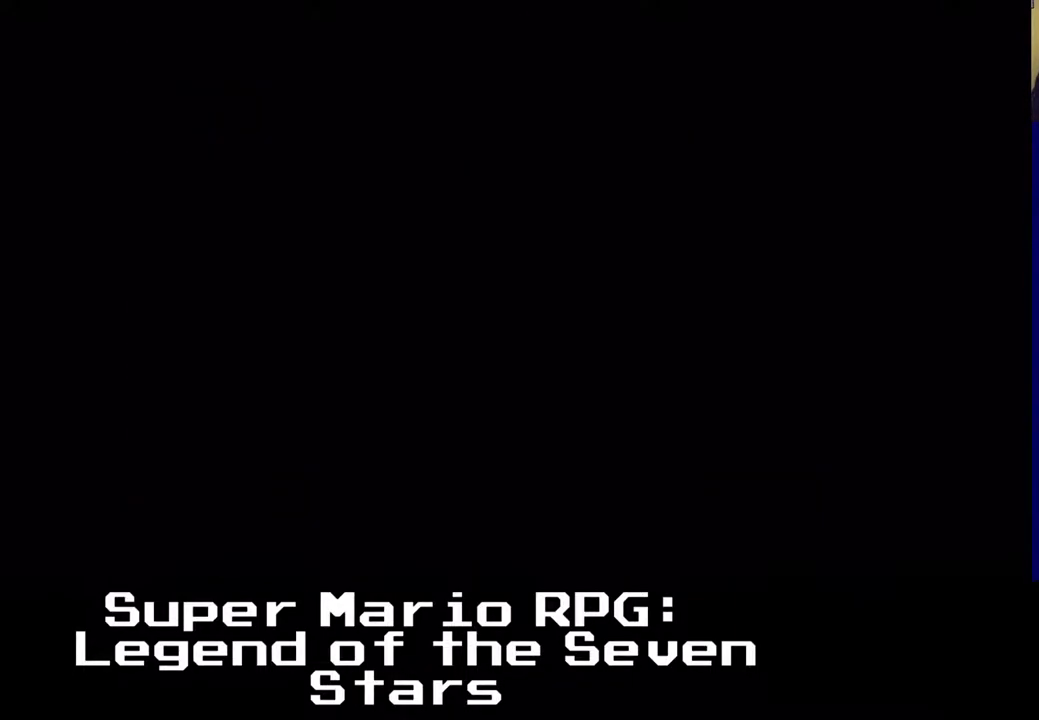
{"buttons": [], "left_stick": "center", "events": []}
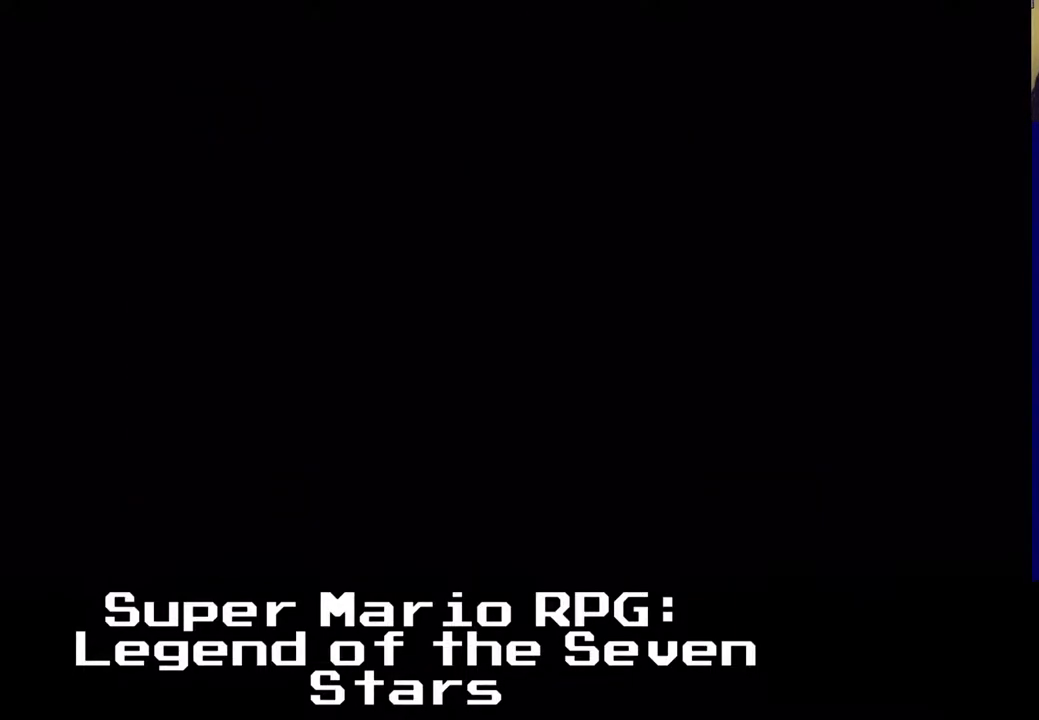
{"buttons": ["X", "DPAD_UP", "DPAD_RIGHT"], "left_stick": "center", "events": [[133, "DPAD_RIGHT", "down"], [150, "DPAD_UP", "down"], [183, "X", "down"], [217, "A", "down"], [400, "A", "up"]]}
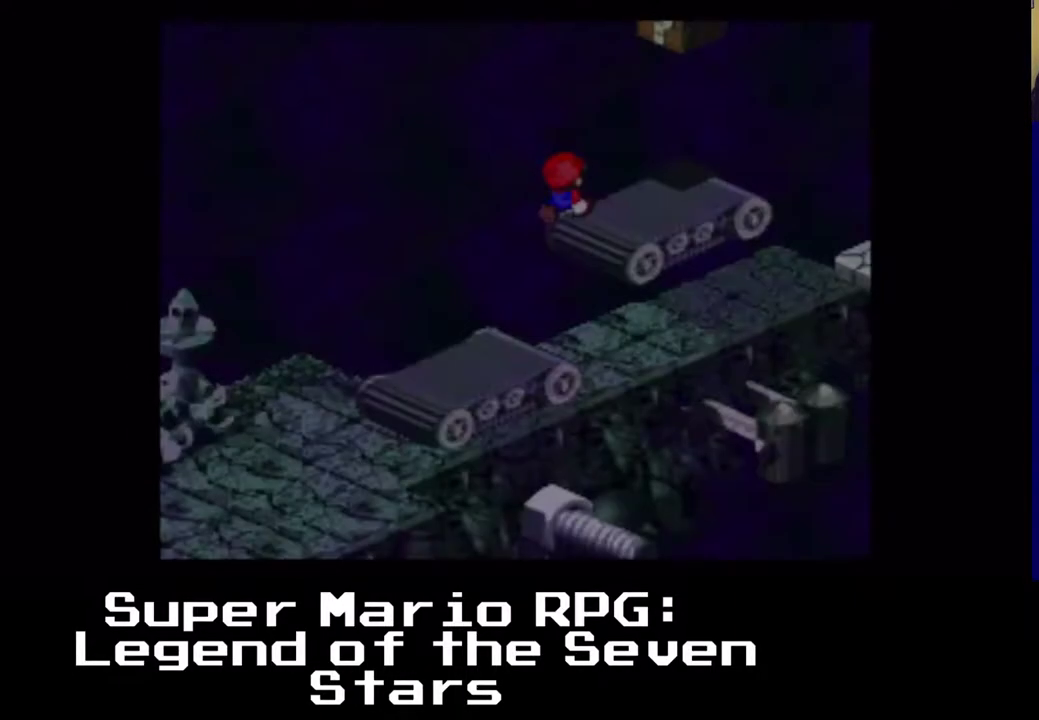
{"buttons": ["X"], "left_stick": "center", "events": [[50, "A", "down"], [283, "A", "up"], [367, "DPAD_UP", "up"], [383, "DPAD_RIGHT", "up"], [450, "A", "down"], [483, "A", "up"]]}
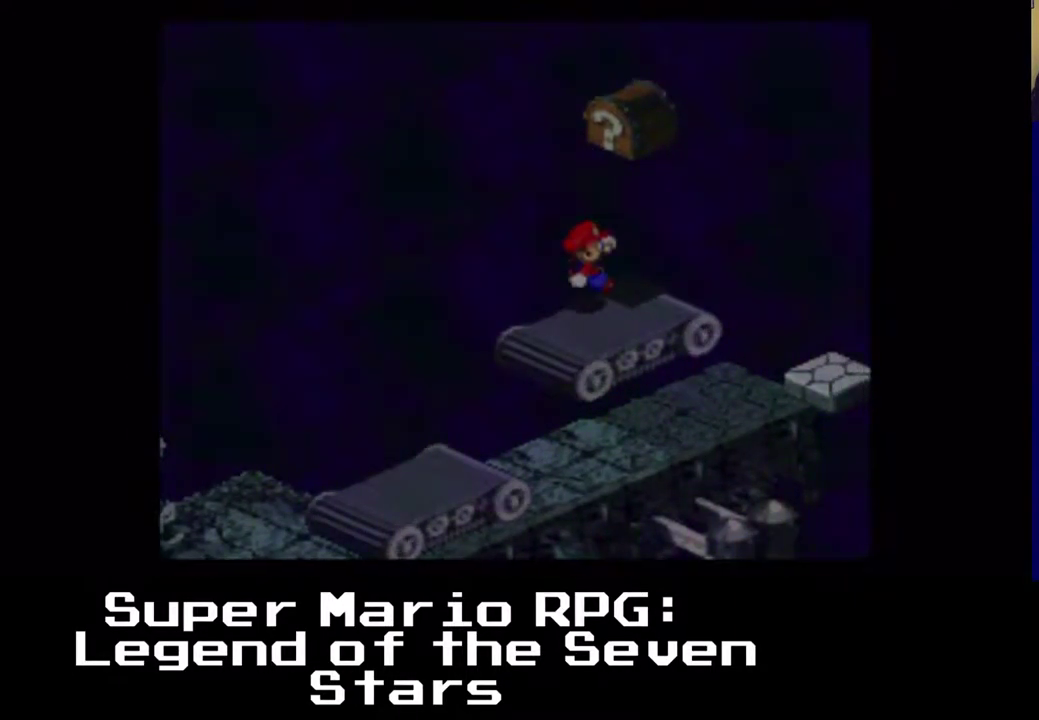
{"buttons": ["X"], "left_stick": "center", "events": [[50, "DPAD_RIGHT", "down"], [50, "DPAD_UP", "down"], [150, "A", "down"], [333, "DPAD_RIGHT", "up"], [383, "A", "up"], [383, "DPAD_UP", "up"]]}
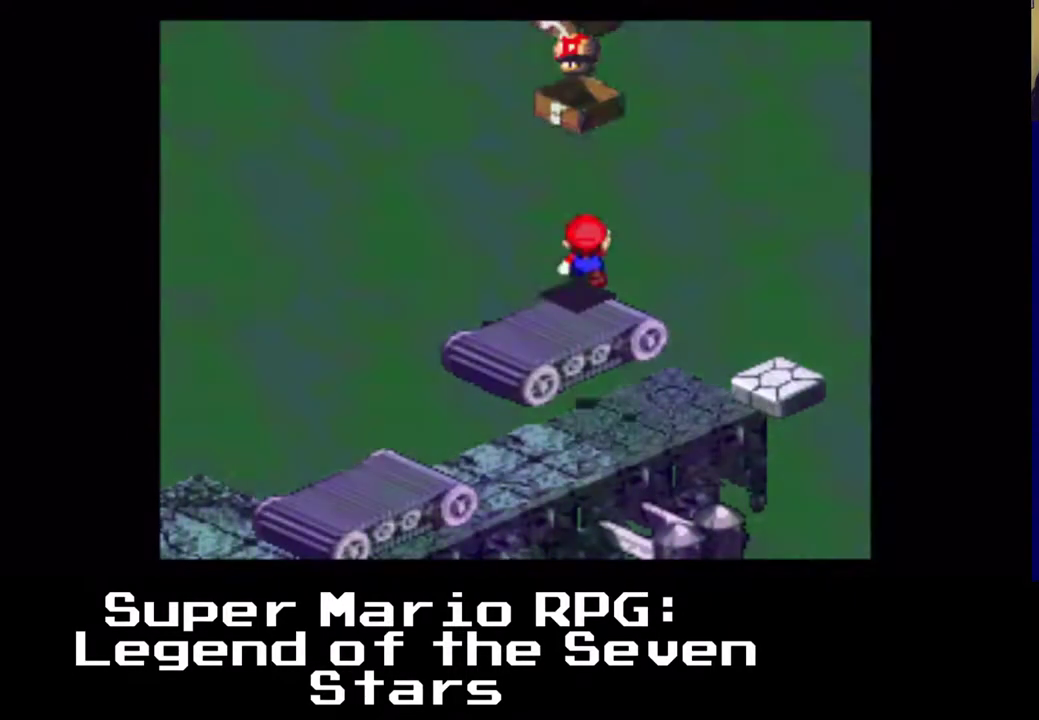
{"buttons": ["A", "X", "DPAD_RIGHT"], "left_stick": "center", "events": [[383, "DPAD_RIGHT", "down"], [483, "A", "down"]]}
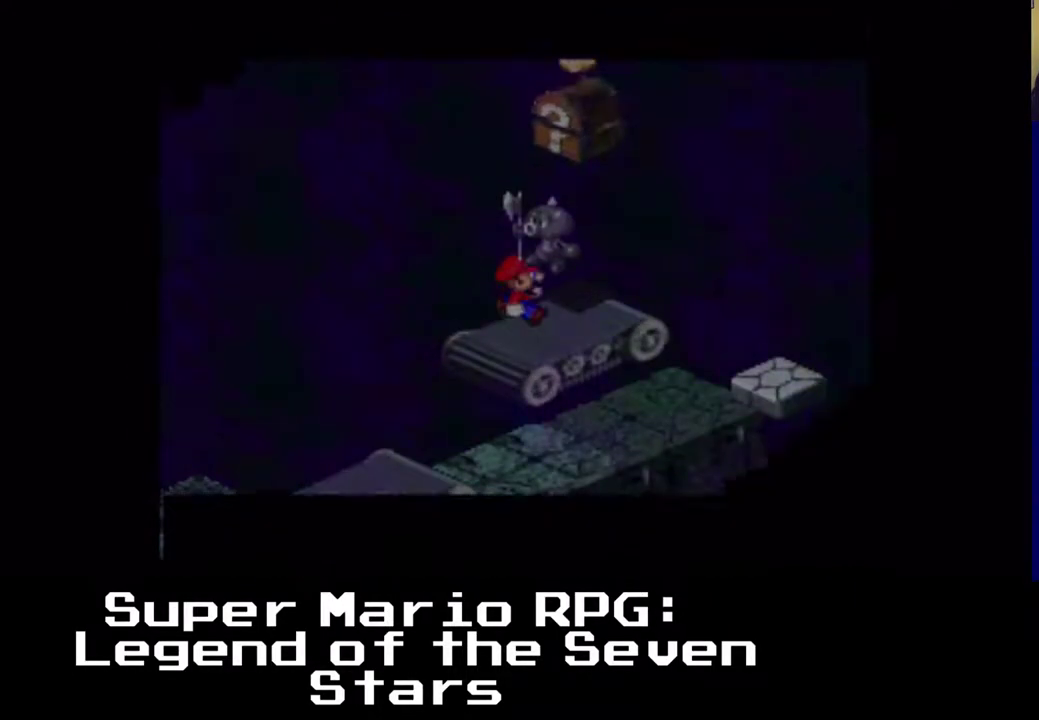
{"buttons": ["X", "DPAD_UP", "DPAD_RIGHT"], "left_stick": "center", "events": [[83, "A", "up"], [133, "DPAD_UP", "down"]]}
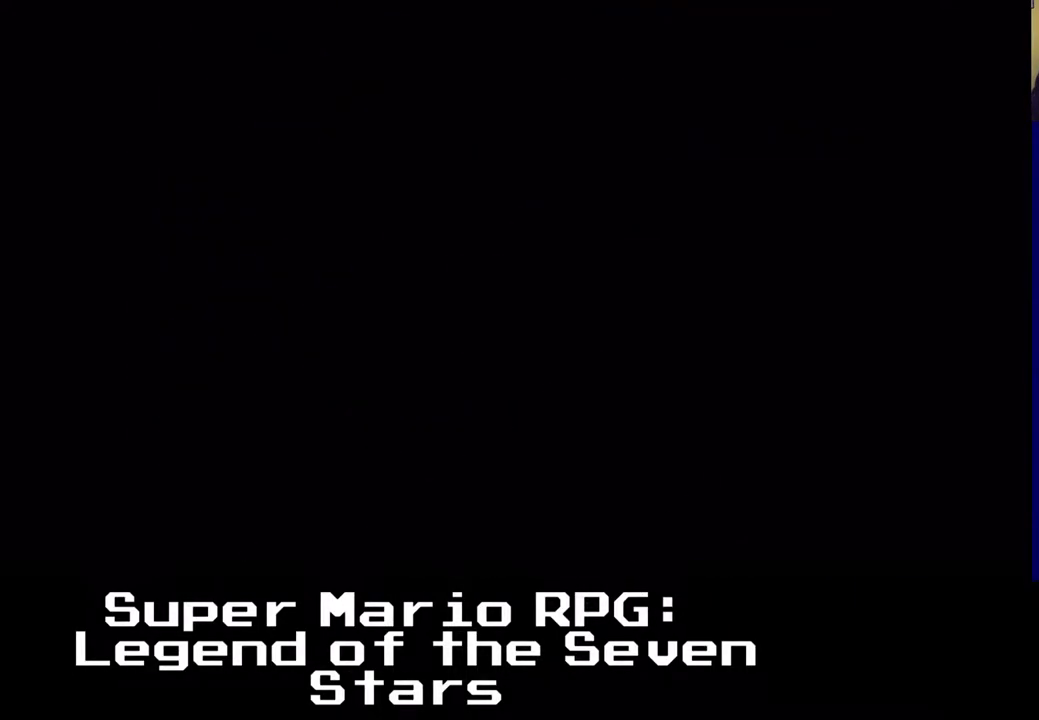
{"buttons": [], "left_stick": "center", "events": [[200, "DPAD_RIGHT", "up"], [200, "DPAD_UP", "up"], [250, "X", "up"]]}
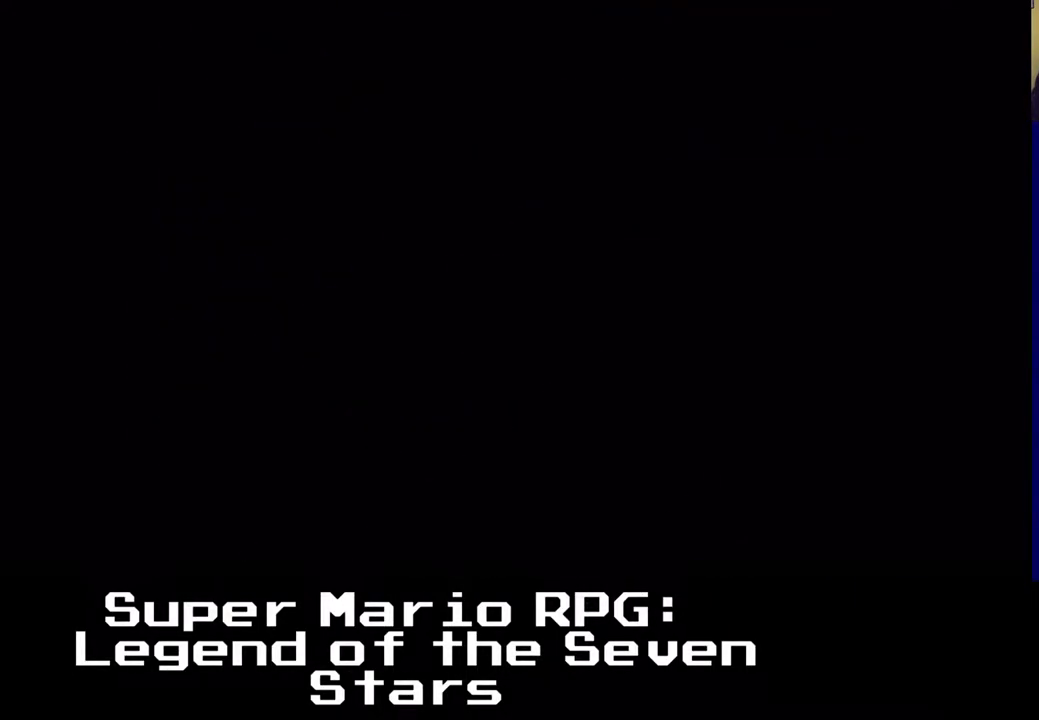
{"buttons": [], "left_stick": "center", "events": []}